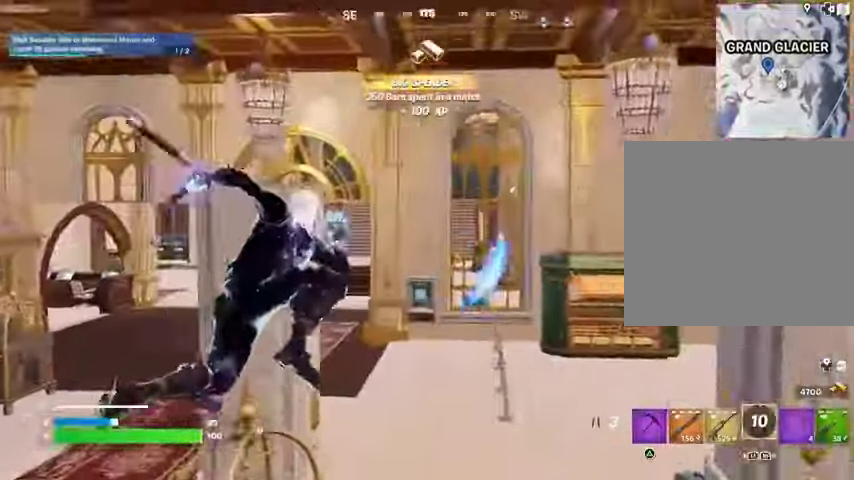
Gameplay with a controller (PlayStation layout); each line is a JSON object with the inputs held at the frame after it. "events" lists button and stick changes between this image and that frame as [ms after this image, input, new state], when the widget could be followed in between.
{"buttons": ["R1"], "left_stick": "up", "right_stick": "center", "events": [[67, "right_stick", "left"], [100, "R1", "down"], [167, "right_stick", "center"], [333, "left_stick", "up-left"], [433, "left_stick", "up"]]}
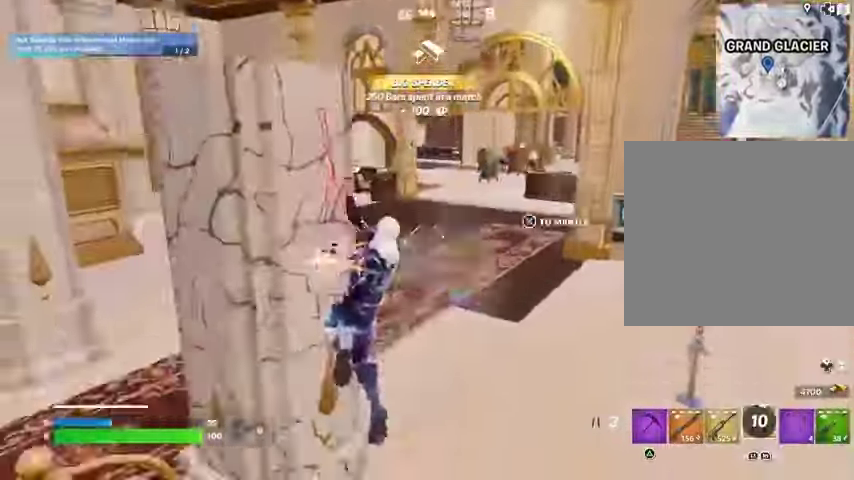
{"buttons": [], "left_stick": "up", "right_stick": "left", "events": [[133, "R1", "up"], [267, "right_stick", "right"], [300, "L1", "down"], [333, "L3", "down"], [400, "right_stick", "left"], [433, "L3", "up"], [467, "L1", "up"]]}
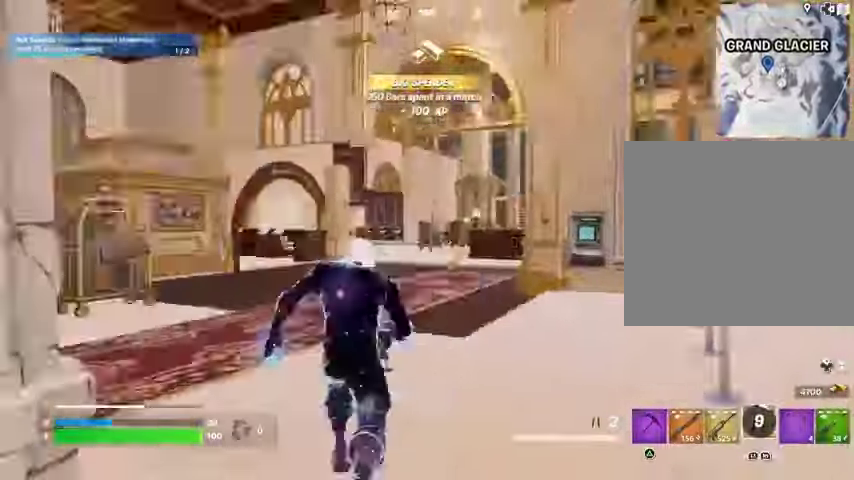
{"buttons": [], "left_stick": "up", "right_stick": "center", "events": [[33, "L1", "down"], [167, "right_stick", "right"], [233, "L1", "up"], [267, "CROSS", "down"], [300, "right_stick", "center"], [367, "CROSS", "up"]]}
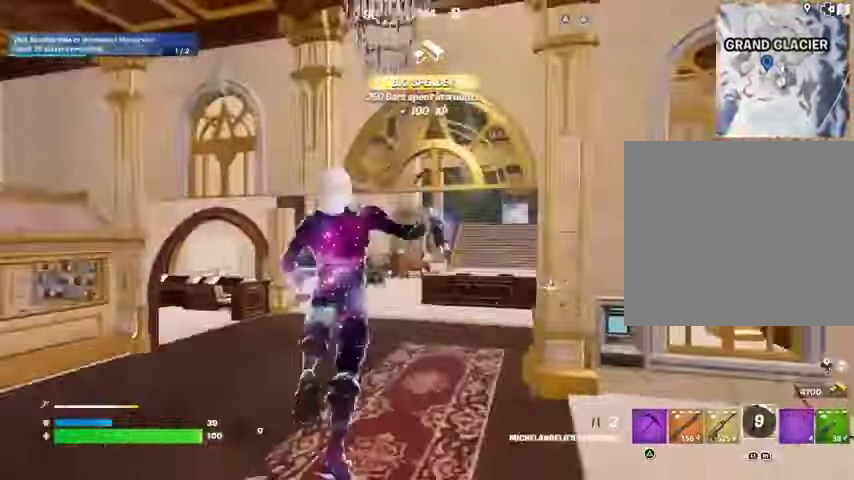
{"buttons": ["R3"], "left_stick": "up", "right_stick": "right", "events": [[33, "right_stick", "down-right"], [200, "right_stick", "center"], [267, "right_stick", "left"], [400, "right_stick", "center"], [467, "right_stick", "right"], [500, "R3", "down"]]}
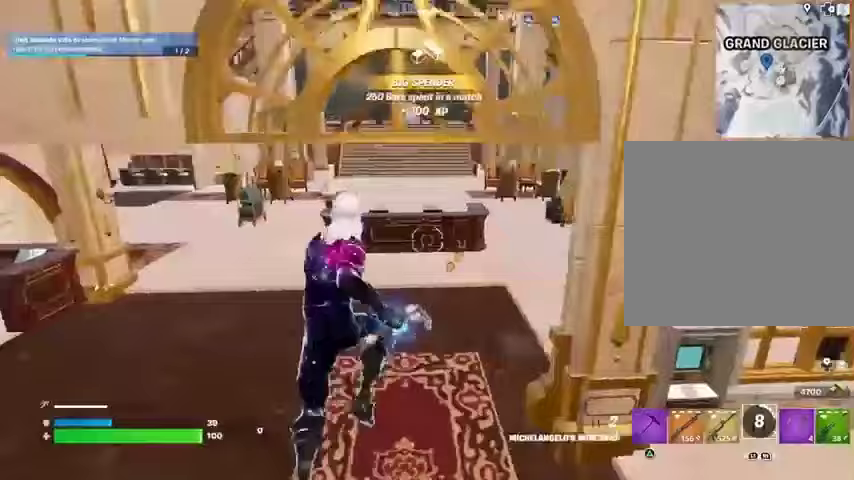
{"buttons": ["CROSS", "L1"], "left_stick": "up-right", "right_stick": "center"}
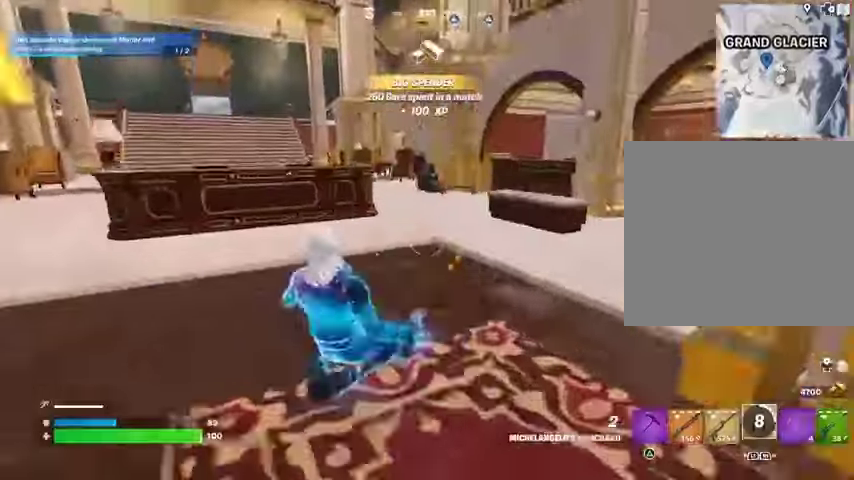
{"buttons": [], "left_stick": "up-right", "right_stick": "center", "events": [[67, "CROSS", "up"], [200, "right_stick", "right"], [300, "L1", "up"], [367, "right_stick", "left"], [500, "right_stick", "center"]]}
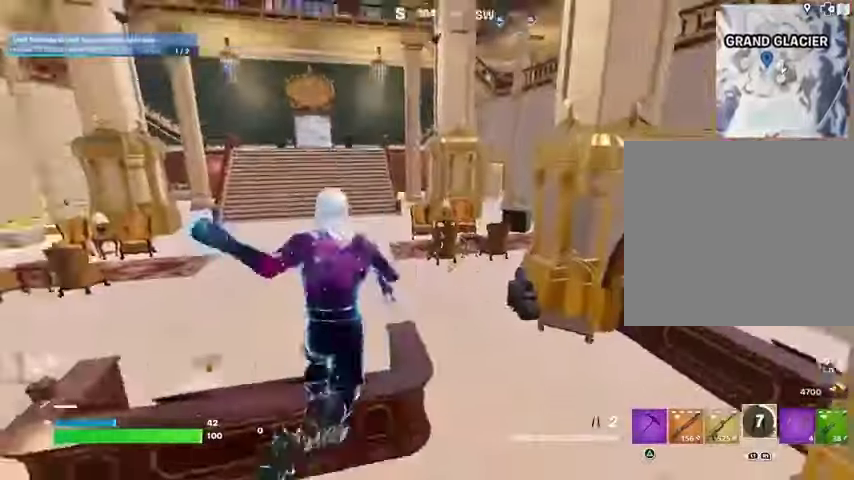
{"buttons": [], "left_stick": "up", "right_stick": "left", "events": [[267, "right_stick", "up-right"], [300, "left_stick", "up"], [400, "right_stick", "left"]]}
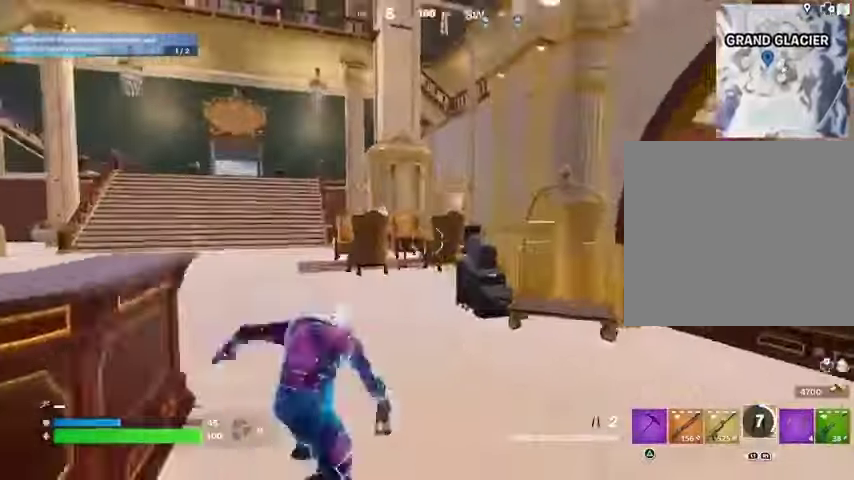
{"buttons": ["DPAD_UP"], "left_stick": "center", "right_stick": "center", "events": [[67, "right_stick", "right"], [233, "CROSS", "down"], [233, "left_stick", "up-left"], [333, "CROSS", "up"], [333, "left_stick", "center"], [333, "right_stick", "center"], [433, "DPAD_UP", "down"]]}
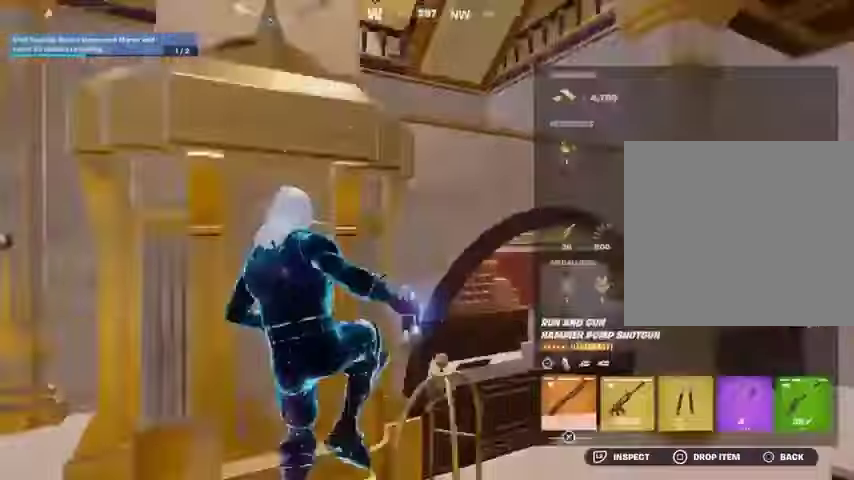
{"buttons": ["CROSS"], "left_stick": "center", "right_stick": "center", "events": [[33, "DPAD_UP", "up"], [100, "DPAD_RIGHT", "down"], [200, "DPAD_RIGHT", "up"], [267, "DPAD_RIGHT", "down"], [333, "CROSS", "down"], [367, "DPAD_RIGHT", "up"], [400, "CROSS", "up"], [433, "DPAD_RIGHT", "down"], [467, "CROSS", "down"], [500, "DPAD_RIGHT", "up"]]}
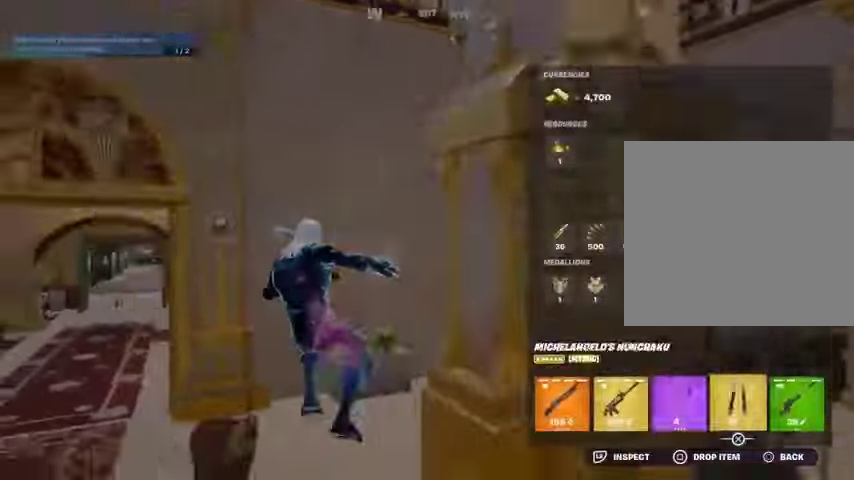
{"buttons": [], "left_stick": "up-left", "right_stick": "center", "events": [[33, "CROSS", "up"], [100, "CIRCLE", "down"], [133, "left_stick", "up"], [167, "CIRCLE", "up"], [200, "L3", "down"], [300, "L3", "up"], [300, "right_stick", "right"], [400, "L1", "down"], [467, "L1", "up"], [467, "right_stick", "center"], [500, "left_stick", "up-left"]]}
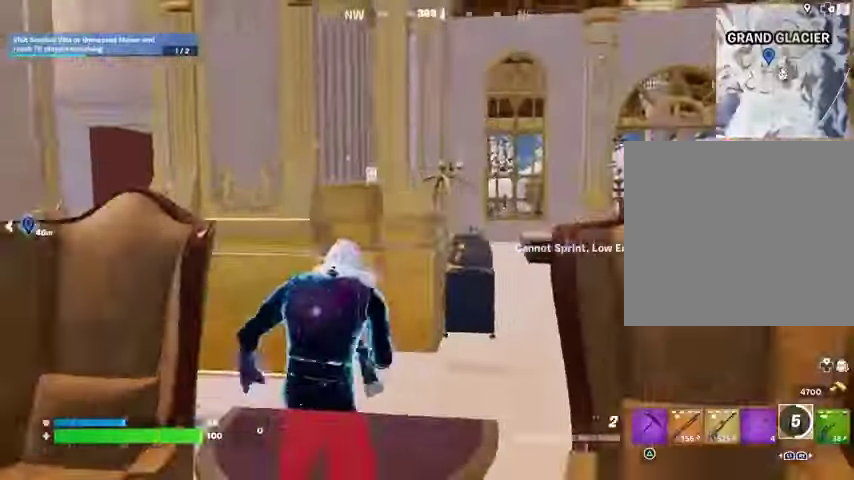
{"buttons": [], "left_stick": "up-left", "right_stick": "center", "events": [[167, "left_stick", "up-right"], [200, "right_stick", "right"], [267, "left_stick", "left"], [300, "right_stick", "center"], [467, "left_stick", "up-left"]]}
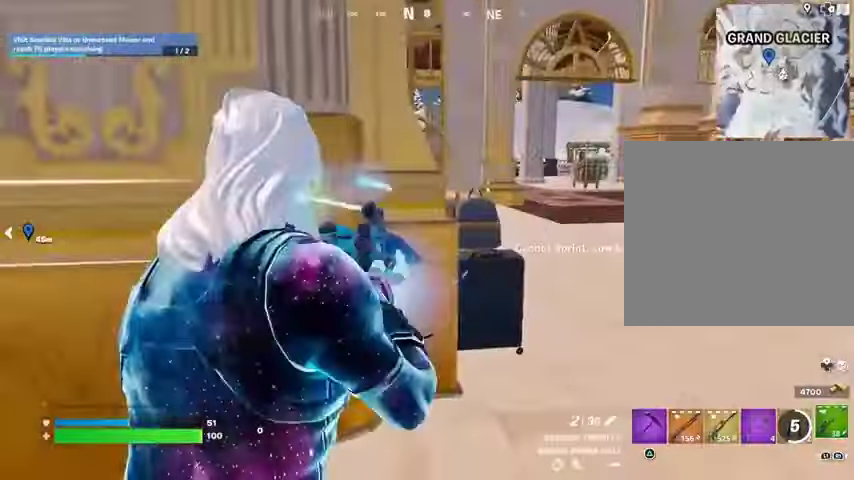
{"buttons": [], "left_stick": "left", "right_stick": "up-right", "events": [[100, "left_stick", "up"], [200, "R3", "down"], [200, "left_stick", "up-right"], [267, "R3", "up"], [333, "left_stick", "left"], [433, "right_stick", "up-right"]]}
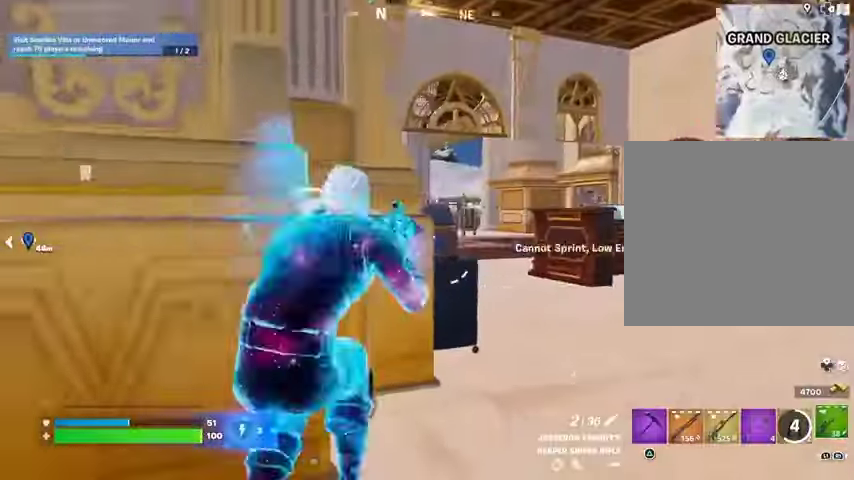
{"buttons": ["L2"], "left_stick": "right", "right_stick": "up-right", "events": [[33, "R3", "down"], [33, "right_stick", "center"], [67, "left_stick", "down-right"], [133, "R3", "up"], [133, "right_stick", "up-right"], [167, "L2", "down"], [167, "left_stick", "right"], [267, "right_stick", "center"], [333, "right_stick", "left"], [400, "right_stick", "center"], [467, "right_stick", "up-right"]]}
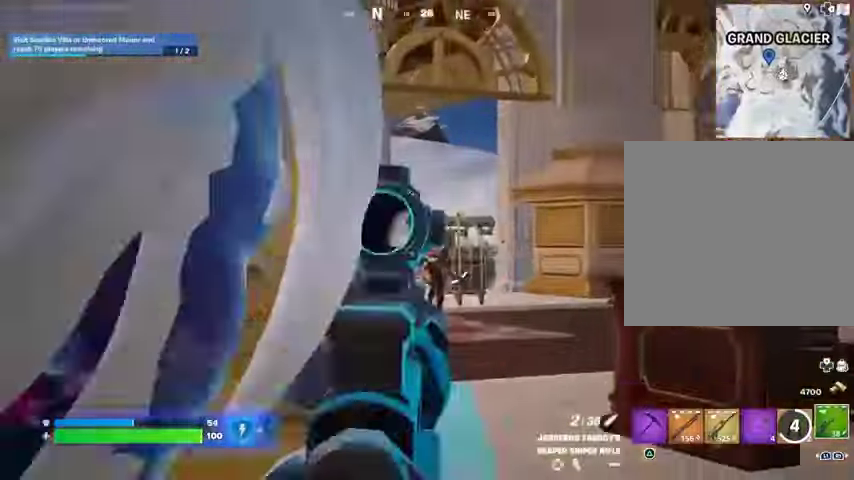
{"buttons": ["R2"], "left_stick": "left", "right_stick": "center", "events": [[33, "left_stick", "center"], [233, "left_stick", "left"], [233, "right_stick", "center"], [300, "L2", "up"], [300, "right_stick", "right"], [400, "right_stick", "center"], [467, "R2", "down"]]}
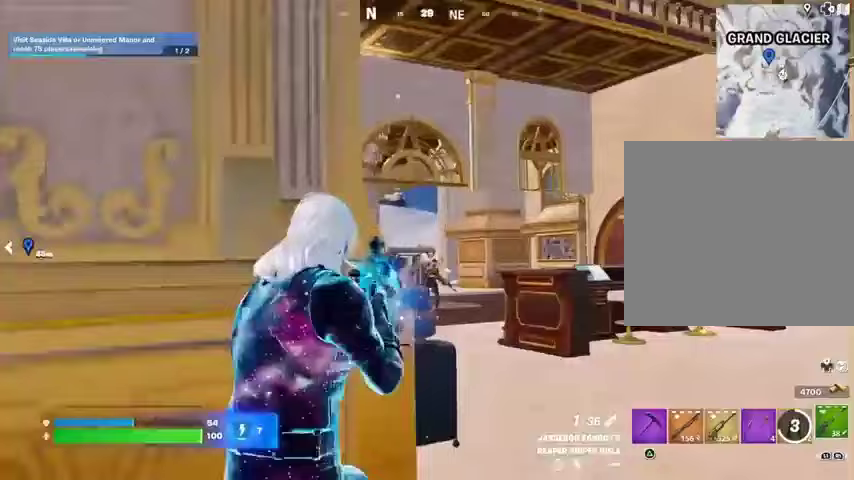
{"buttons": [], "left_stick": "right", "right_stick": "center", "events": [[67, "R2", "up"], [300, "left_stick", "right"]]}
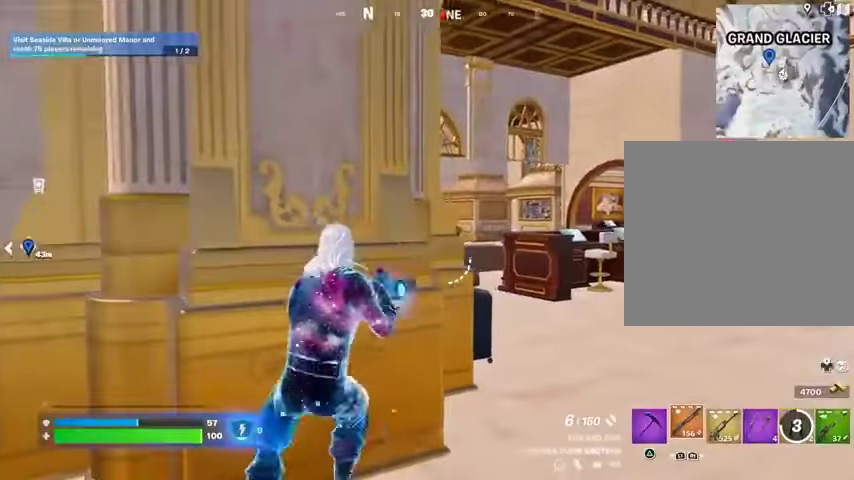
{"buttons": [], "left_stick": "left", "right_stick": "center", "events": [[233, "L1", "down"], [233, "L2", "down"], [267, "L1", "up"], [267, "right_stick", "right"], [333, "L2", "up"], [333, "R2", "down"], [367, "left_stick", "left"], [367, "right_stick", "down-left"], [400, "R2", "up"], [500, "right_stick", "center"]]}
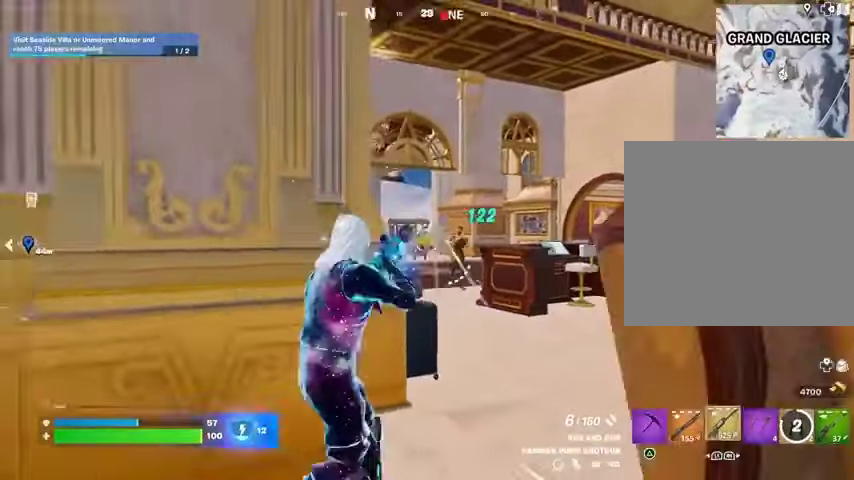
{"buttons": [], "left_stick": "right", "right_stick": "center", "events": [[33, "R3", "down"], [100, "R3", "up"], [200, "R3", "down"], [267, "R3", "up"], [300, "left_stick", "down"], [367, "left_stick", "right"]]}
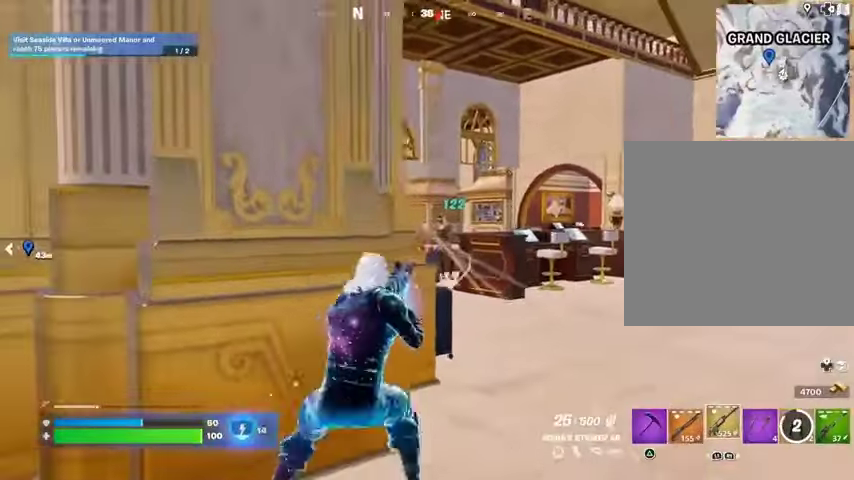
{"buttons": ["L1", "L2", "R2"], "left_stick": "down-left", "right_stick": "down", "events": [[67, "L2", "down"], [67, "right_stick", "up-right"], [133, "R2", "down"], [133, "right_stick", "center"], [200, "left_stick", "down"], [200, "right_stick", "down-left"], [333, "right_stick", "down-right"], [400, "left_stick", "down-left"], [467, "L1", "down"], [467, "right_stick", "down"]]}
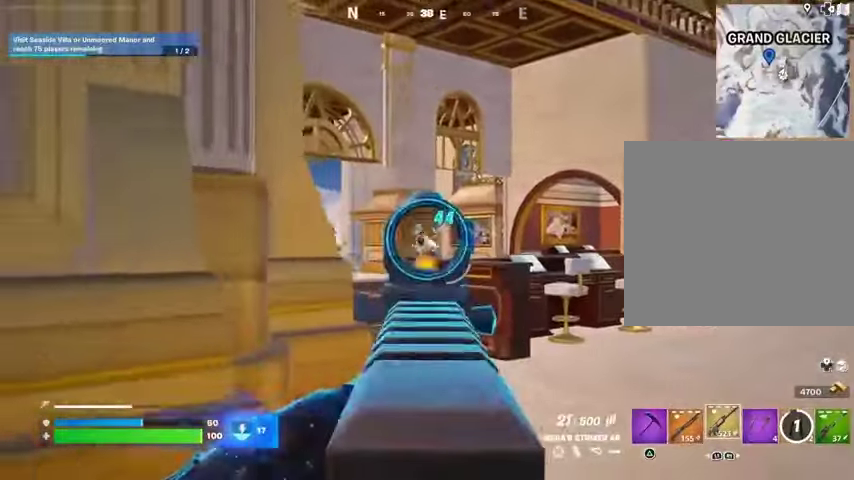
{"buttons": [], "left_stick": "up-right", "right_stick": "down-left", "events": [[100, "L1", "up"], [100, "left_stick", "down-right"], [267, "left_stick", "left"], [300, "right_stick", "down-left"], [400, "left_stick", "up-right"], [433, "L2", "up"], [500, "R2", "up"]]}
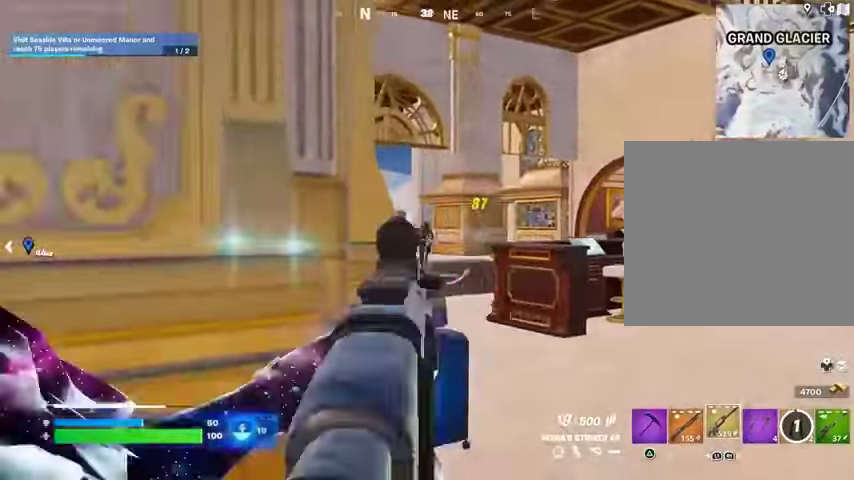
{"buttons": [], "left_stick": "up-right", "right_stick": "center", "events": [[67, "R2", "down"], [67, "right_stick", "center"], [133, "left_stick", "up-left"], [167, "R2", "up"], [233, "left_stick", "up-right"], [300, "L1", "down"], [400, "L1", "up"]]}
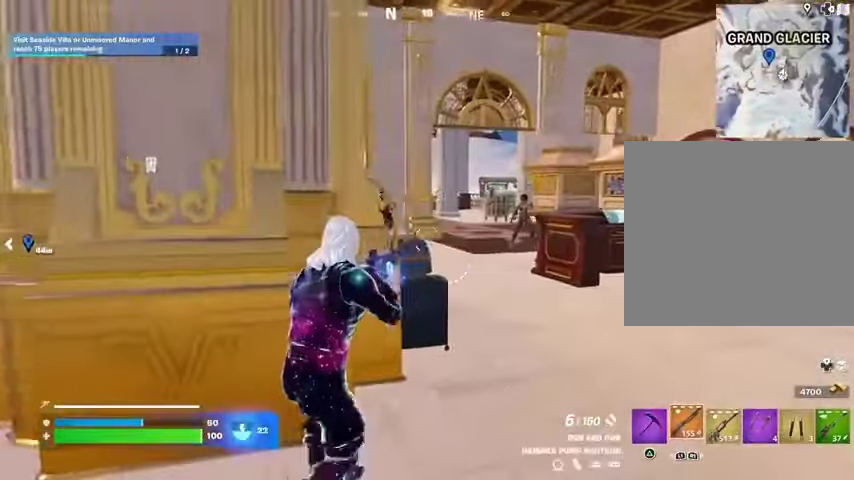
{"buttons": [], "left_stick": "up", "right_stick": "down-left", "events": [[33, "left_stick", "right"], [133, "right_stick", "left"], [233, "right_stick", "up-left"], [300, "R2", "down"], [300, "left_stick", "left"], [333, "L3", "down"], [333, "R2", "up"], [333, "right_stick", "down-left"], [367, "left_stick", "up-left"], [467, "L3", "up"], [500, "left_stick", "up"]]}
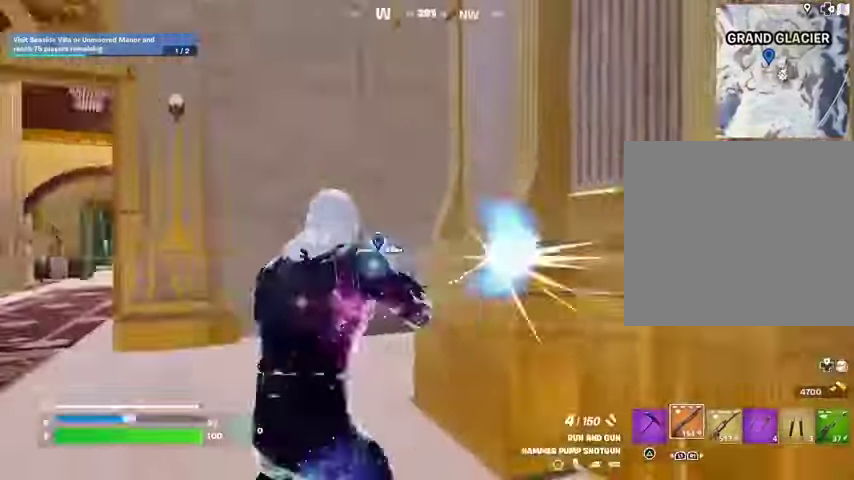
{"buttons": [], "left_stick": "up-left", "right_stick": "center", "events": [[133, "right_stick", "center"], [233, "right_stick", "up-left"], [333, "right_stick", "up-right"], [433, "CROSS", "down"], [433, "left_stick", "up-left"], [500, "CROSS", "up"], [500, "right_stick", "center"]]}
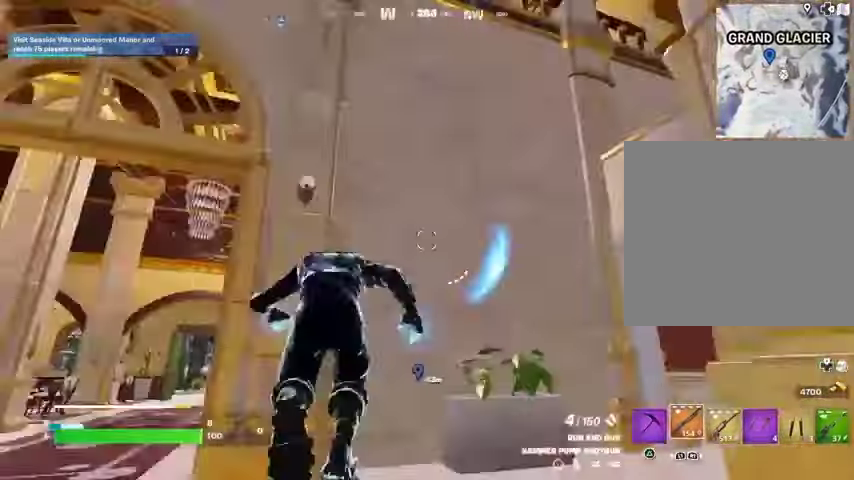
{"buttons": [], "left_stick": "up", "right_stick": "center", "events": [[100, "right_stick", "down-left"], [233, "right_stick", "center"], [333, "left_stick", "up"]]}
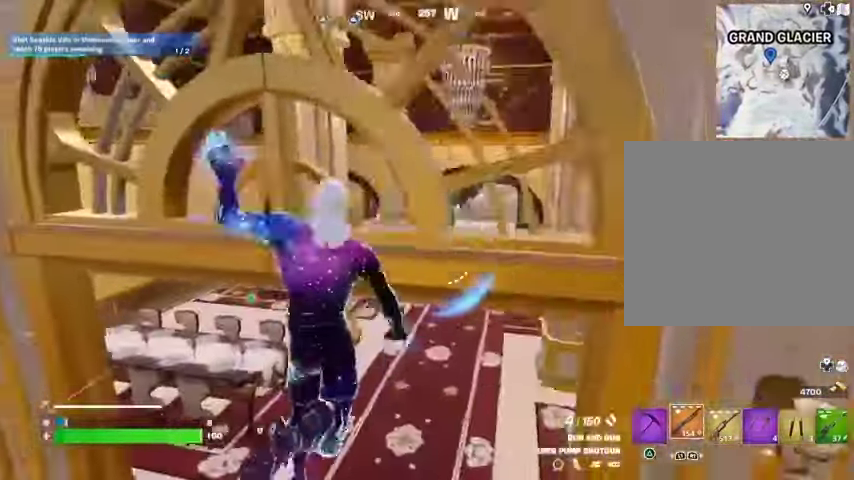
{"buttons": [], "left_stick": "up", "right_stick": "center", "events": [[333, "right_stick", "right"], [467, "right_stick", "center"]]}
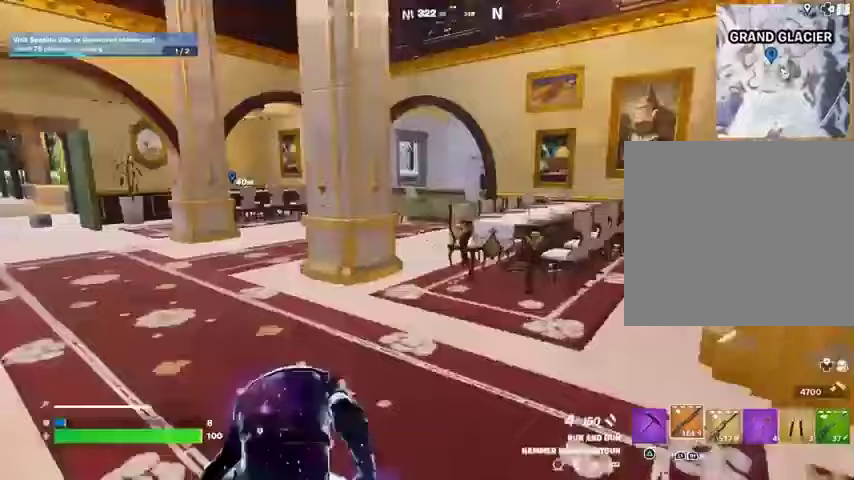
{"buttons": [], "left_stick": "up", "right_stick": "center", "events": [[133, "right_stick", "left"], [267, "right_stick", "center"]]}
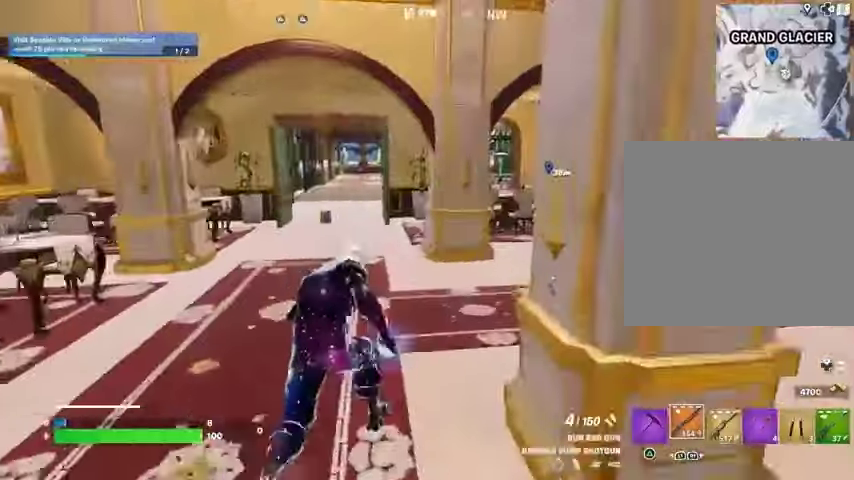
{"buttons": [], "left_stick": "up", "right_stick": "center", "events": []}
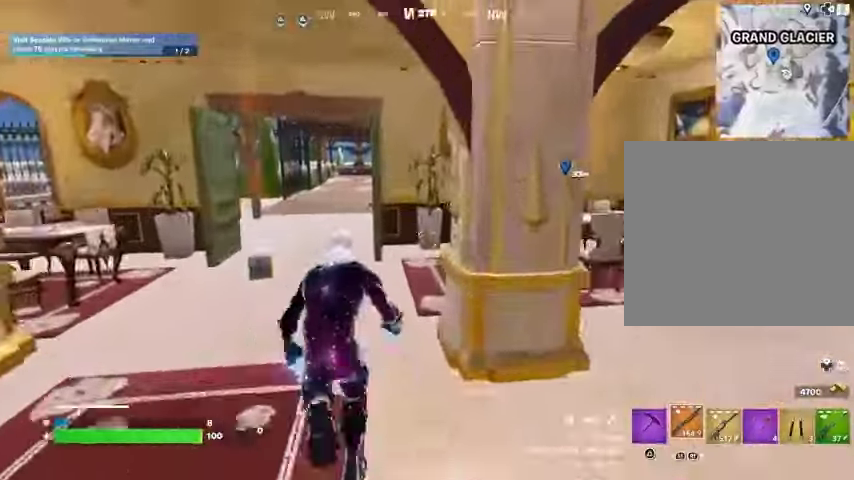
{"buttons": [], "left_stick": "up", "right_stick": "center", "events": []}
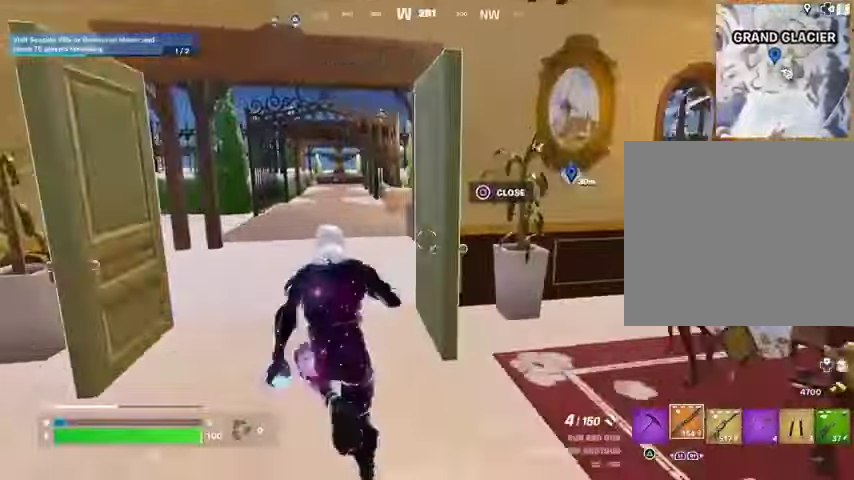
{"buttons": [], "left_stick": "up", "right_stick": "right", "events": [[133, "L1", "down"], [200, "L1", "up"], [267, "right_stick", "right"]]}
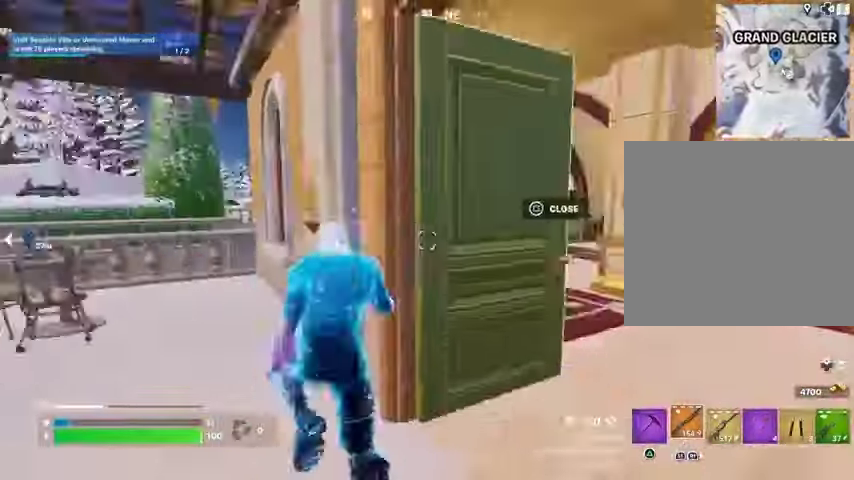
{"buttons": [], "left_stick": "left", "right_stick": "center"}